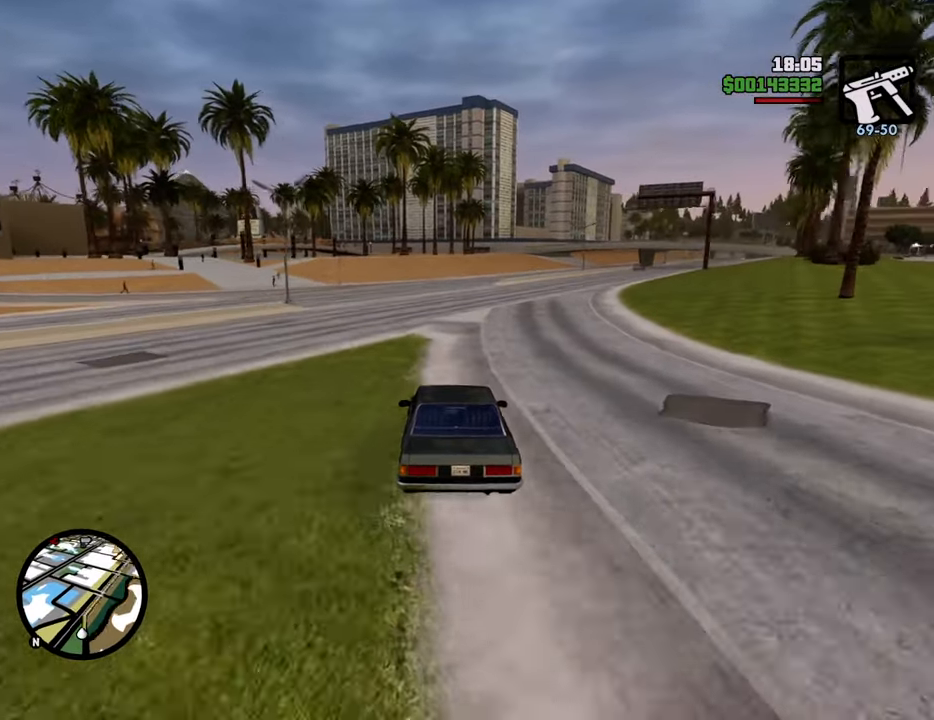
Gameplay with keyboard and mouse; each line is a JSON object with the keys and mouse buttons held at the frame after it. "events" lists presses ("down") and releases ("up") of "1", "2", "3", "4", "5", "6", "8", "a", "alt", "c", "ctrl", "d", "down", "e", "escape", "f", "f1", "f2", "f3", "g", "h", "left", "num2", "q", "r", "right", "s", "shift", "space", "t", "tab", "up", "v", "w", "x", "z", "mouse_left", "mouse_middle", "mouse_right", "mouse_wheel_up" and "mouse_wheel_down" between this image and that frame as [ms after this image, input, new state], when the widget could be followed in between. "mouse_left", "mouse_middle", "mouse_right", "mouse_wheel_up", "mouse_wheel_down" = the "left", "middle", "right", "wheel_up", "wheel_down" buttons of the "mouse" list. No other keys are recorded. Mouse movement is not recorded.
{"keys": ["w"], "mouse": [], "events": [[100, "d", "down"], [134, "d", "up"]]}
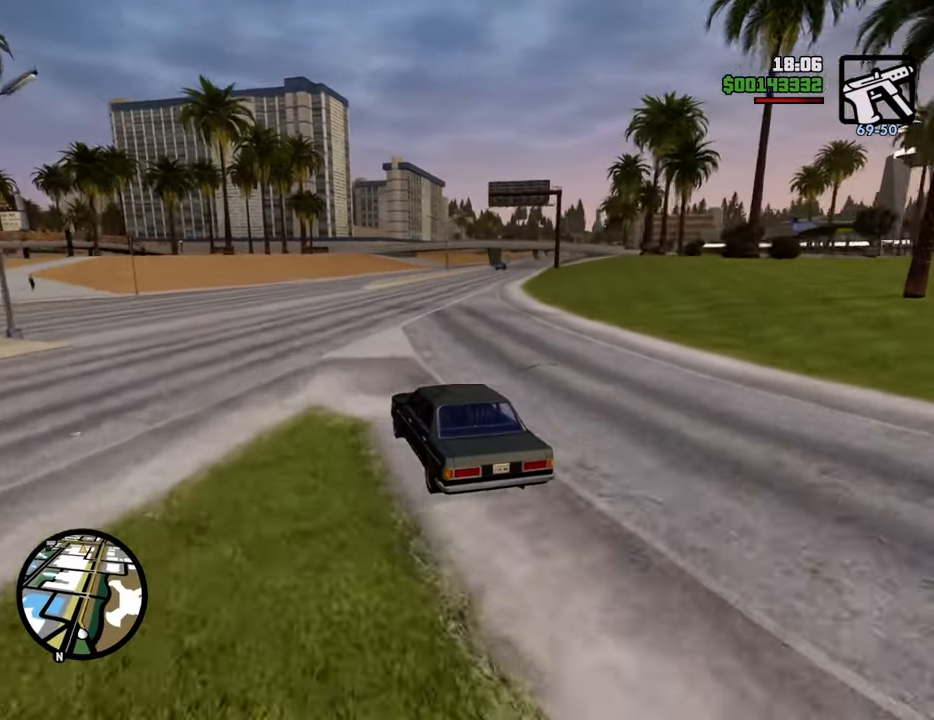
{"keys": ["w"], "mouse": [], "events": []}
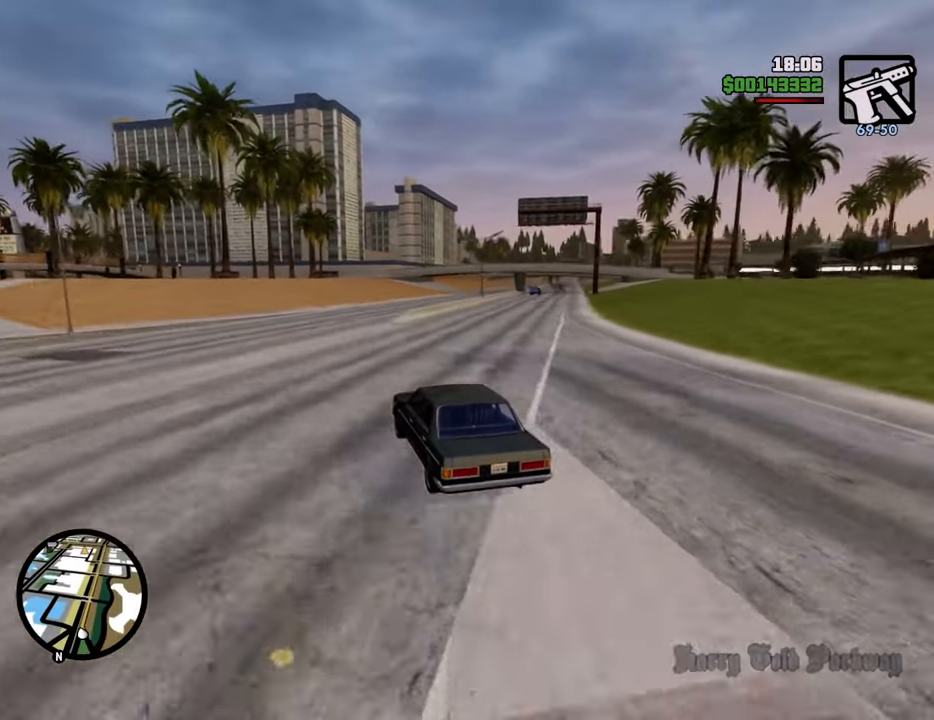
{"keys": ["w"], "mouse": [], "events": [[368, "d", "down"], [401, "d", "up"]]}
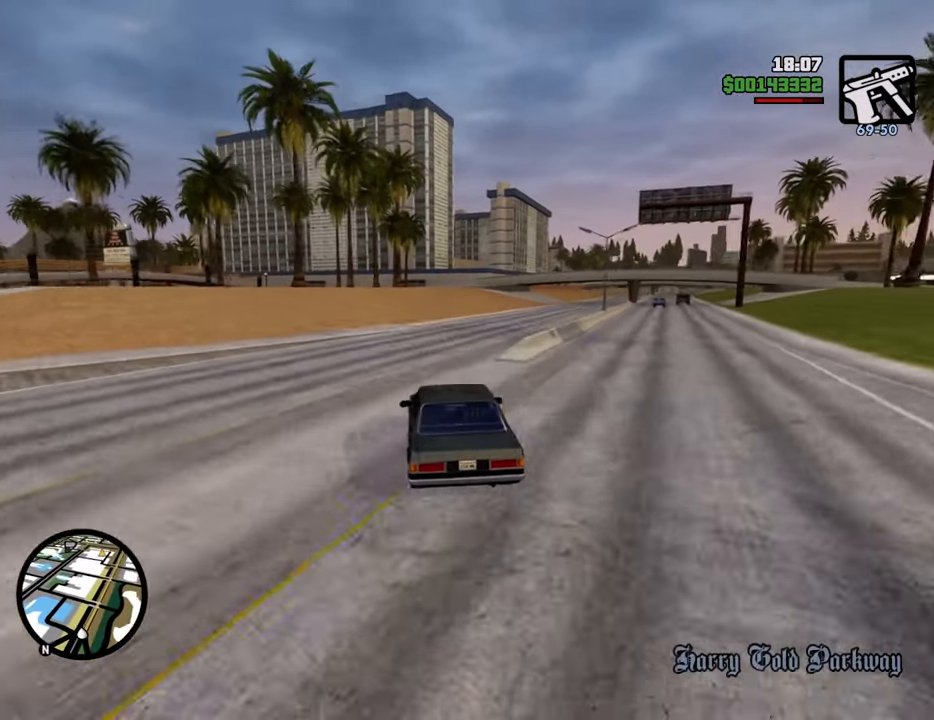
{"keys": ["w"], "mouse": [], "events": [[134, "d", "down"], [368, "d", "up"]]}
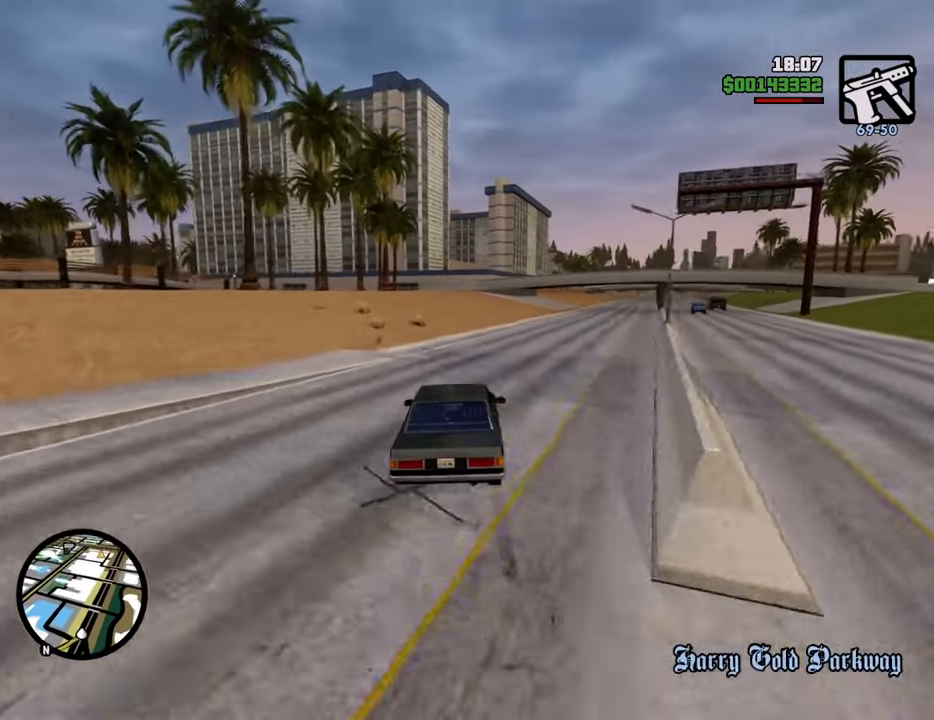
{"keys": ["6", "d", "w"], "mouse": [], "events": [[151, "d", "down"], [251, "d", "up"], [385, "6", "down"], [485, "d", "down"]]}
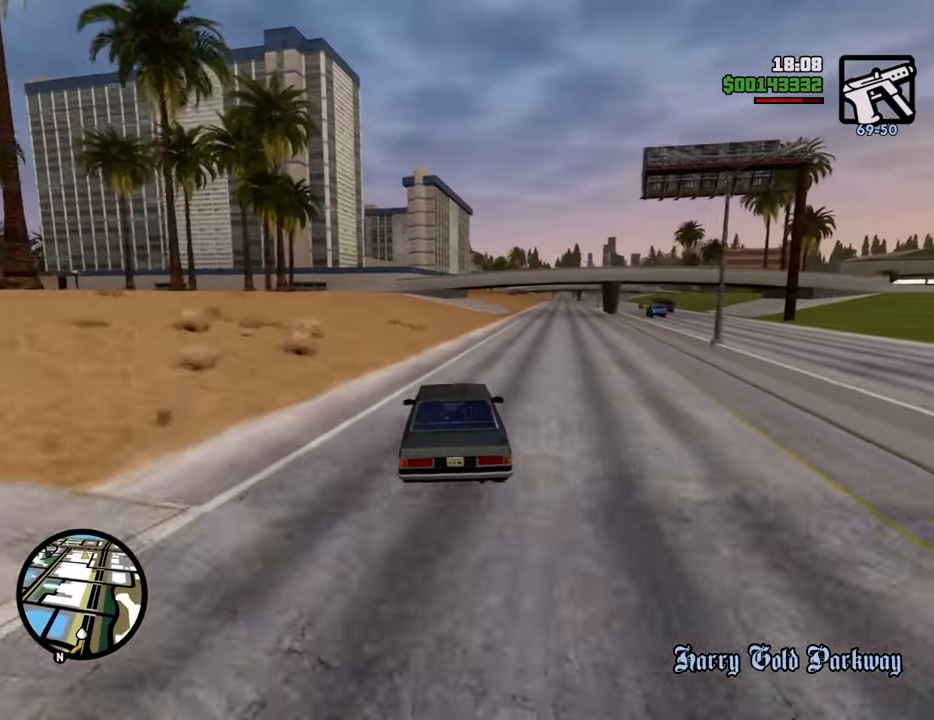
{"keys": ["w"], "mouse": [], "events": [[33, "6", "up"], [83, "d", "up"], [117, "6", "down"], [217, "6", "up"], [267, "6", "down"], [267, "d", "down"], [401, "6", "up"], [401, "d", "up"]]}
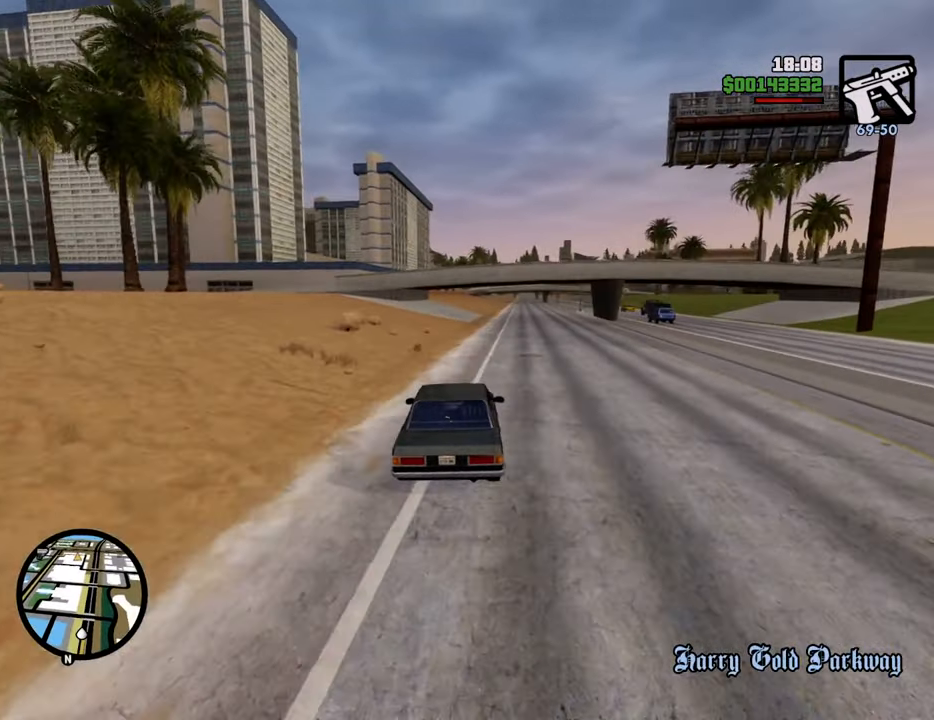
{"keys": ["w"], "mouse": [], "events": [[234, "d", "down"], [334, "d", "up"]]}
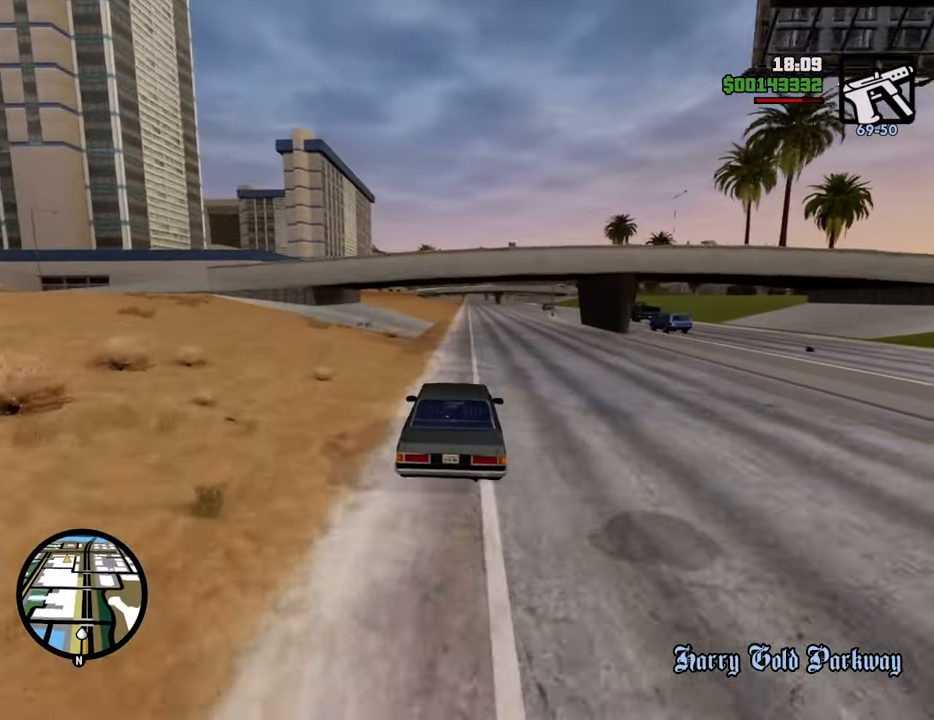
{"keys": ["6", "w"], "mouse": [], "events": [[100, "a", "down"], [184, "a", "up"], [367, "6", "down"]]}
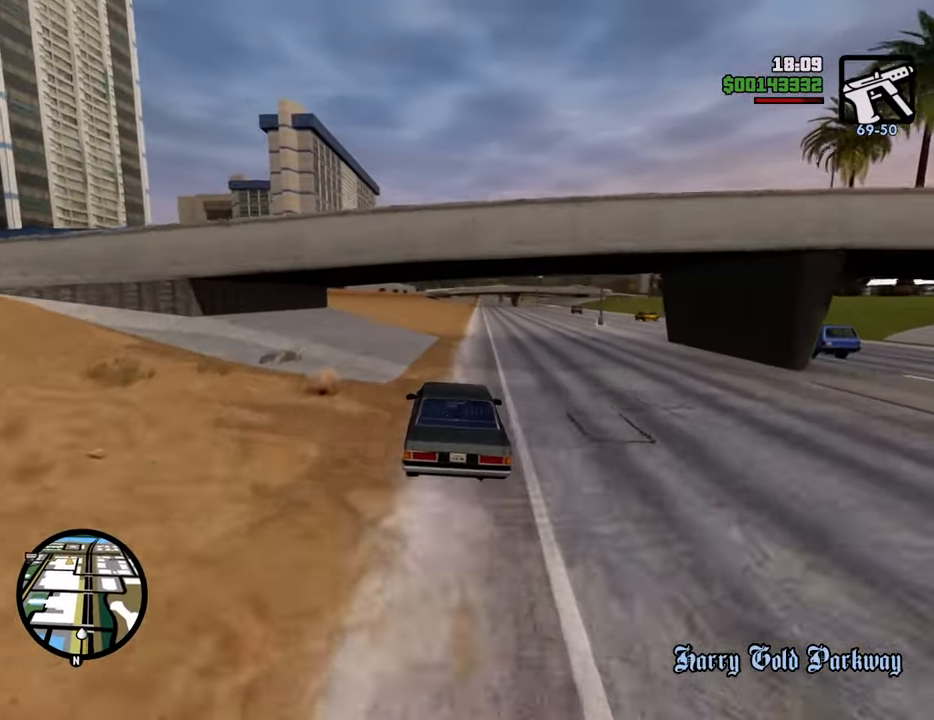
{"keys": ["w"], "mouse": [], "events": [[17, "6", "up"], [17, "d", "down"], [117, "6", "down"], [117, "d", "up"], [200, "6", "up"]]}
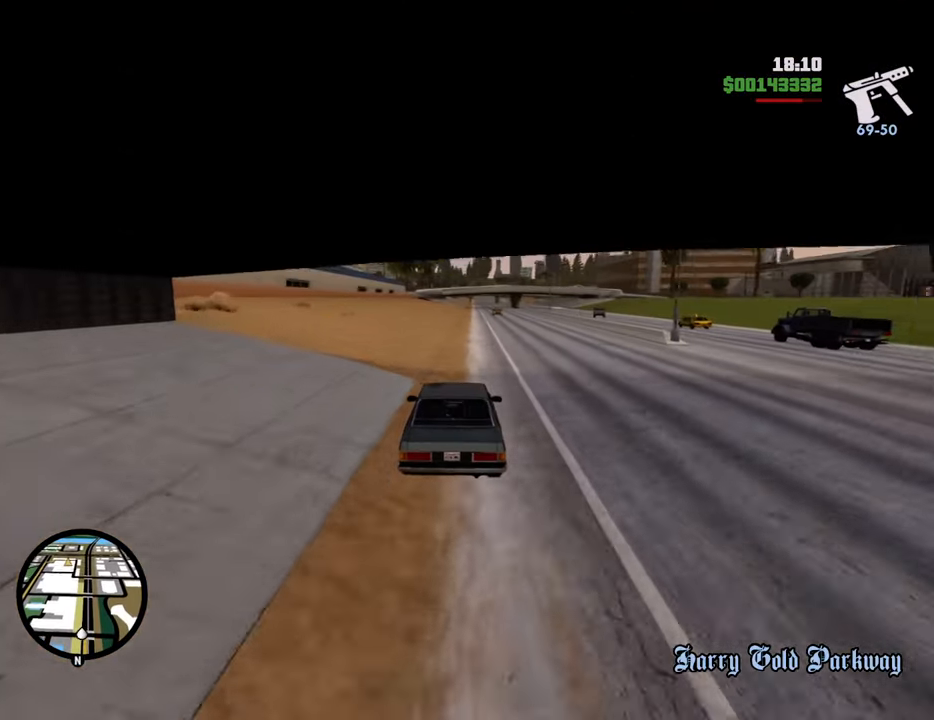
{"keys": ["w"], "mouse": [], "events": [[351, "d", "down"], [401, "d", "up"]]}
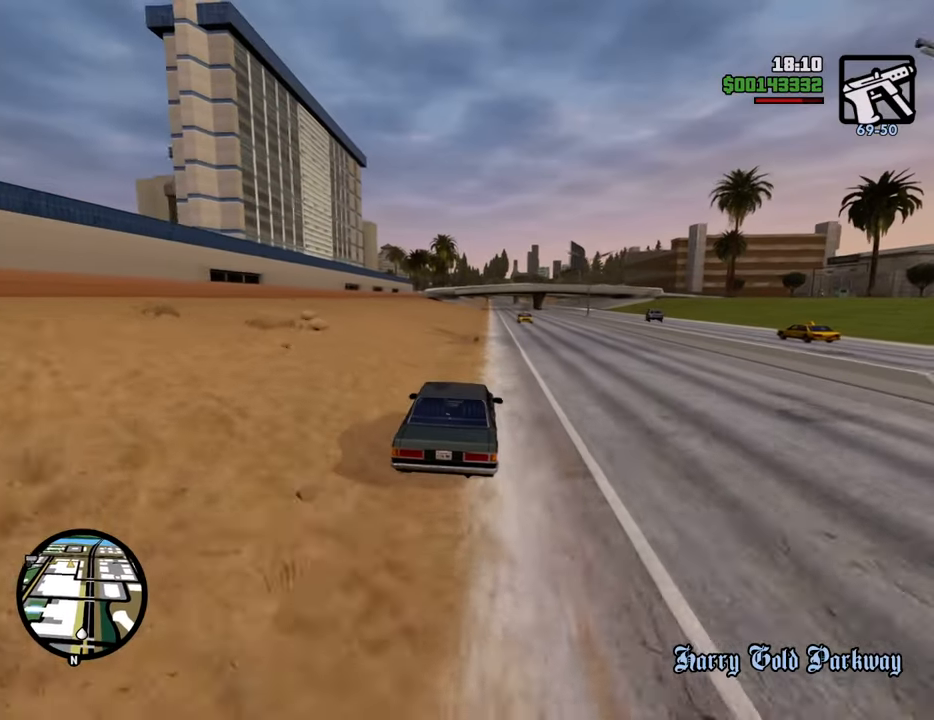
{"keys": ["w"], "mouse": [], "events": []}
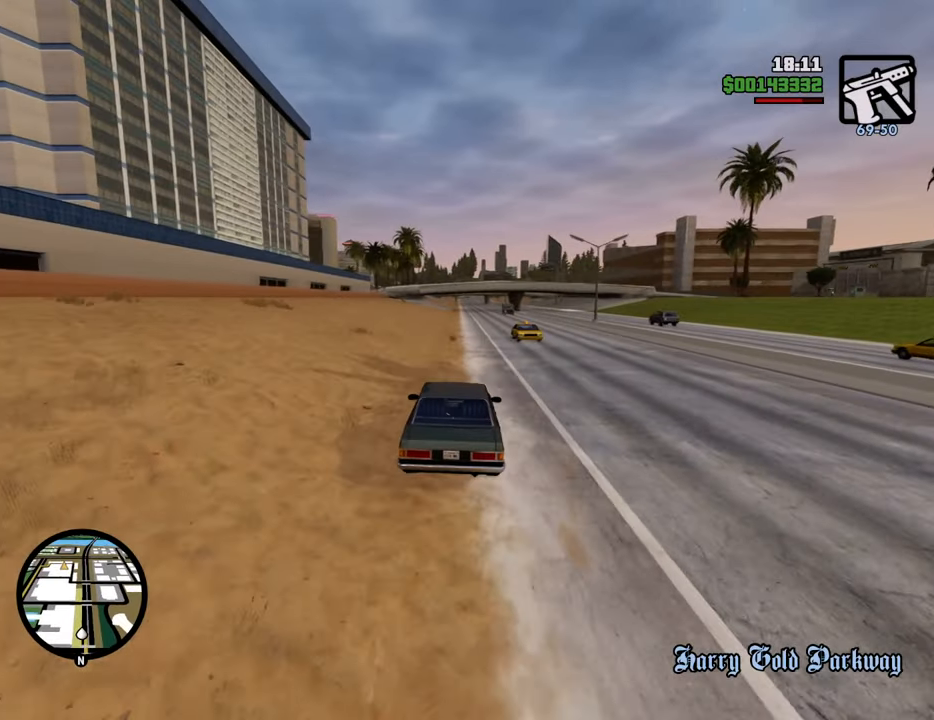
{"keys": ["w"], "mouse": [], "events": [[251, "d", "down"], [301, "d", "up"]]}
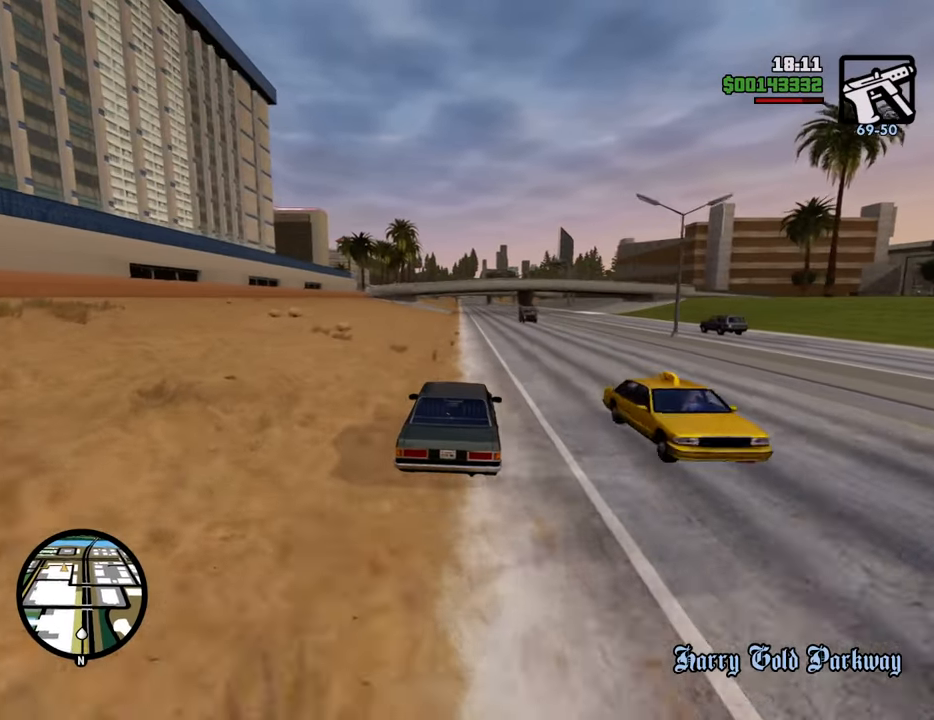
{"keys": ["w"], "mouse": [], "events": [[84, "6", "down"], [167, "6", "up"], [218, "6", "down"], [318, "6", "up"], [401, "6", "down"], [501, "6", "up"]]}
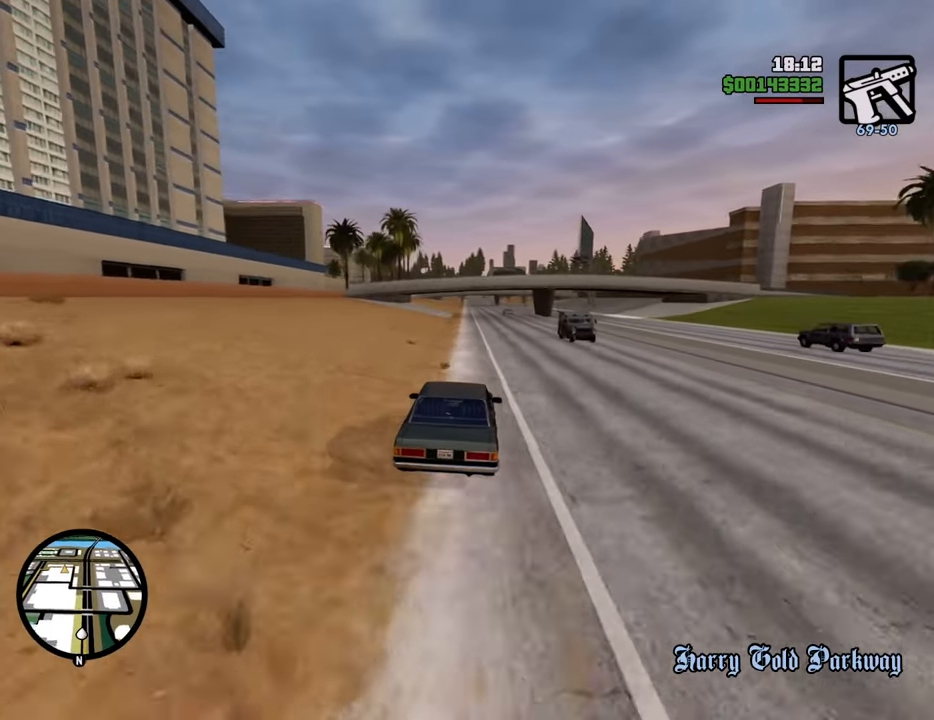
{"keys": ["w"], "mouse": [], "events": [[101, "a", "down"], [184, "a", "up"], [284, "6", "down"], [418, "6", "up"]]}
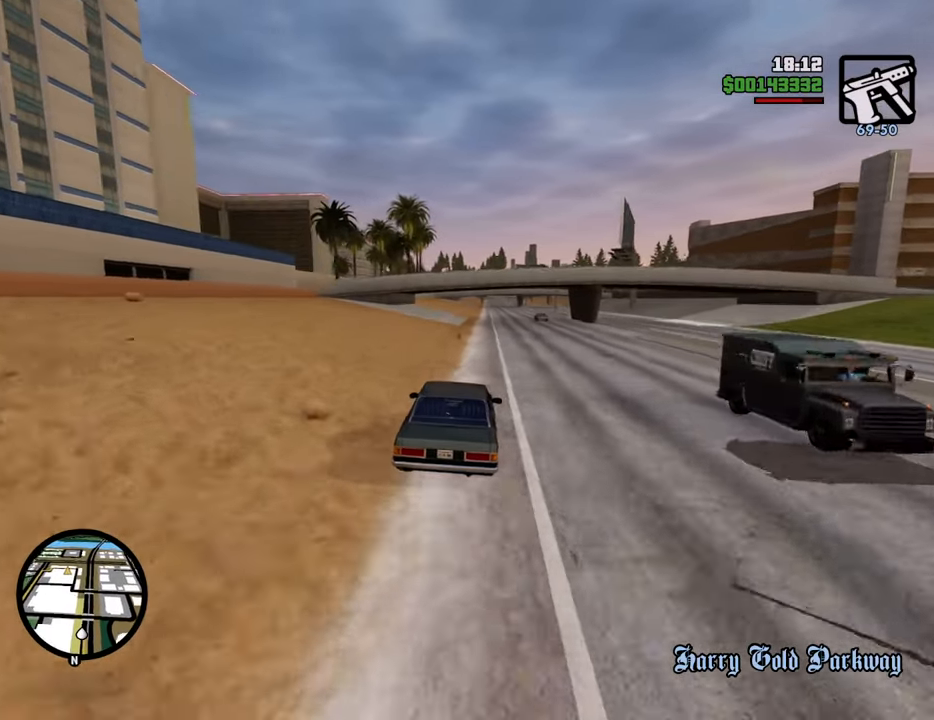
{"keys": ["w"], "mouse": [], "events": [[33, "6", "down"], [134, "6", "up"], [167, "6", "down"], [267, "6", "up"]]}
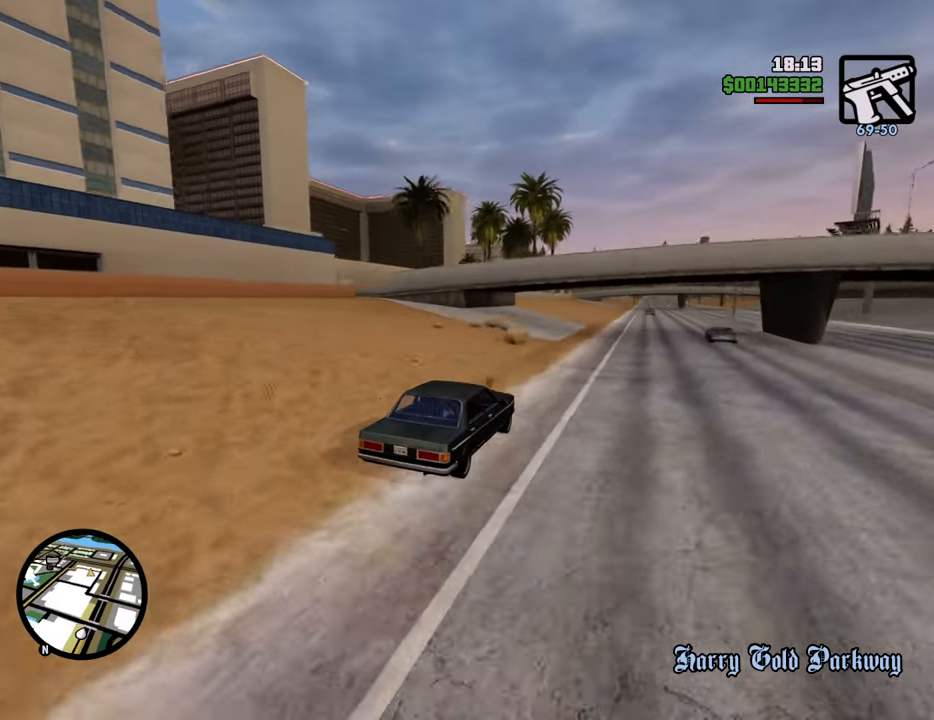
{"keys": ["w"], "mouse": [], "events": [[100, "d", "down"], [184, "d", "up"]]}
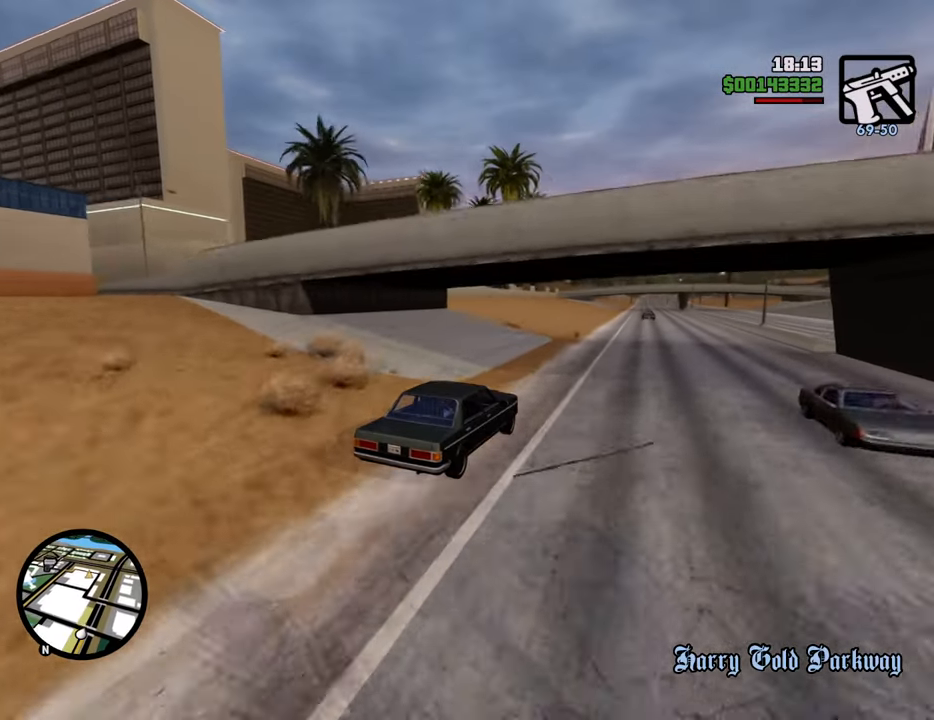
{"keys": ["6", "a", "w"], "mouse": [], "events": [[435, "6", "down"], [485, "a", "down"]]}
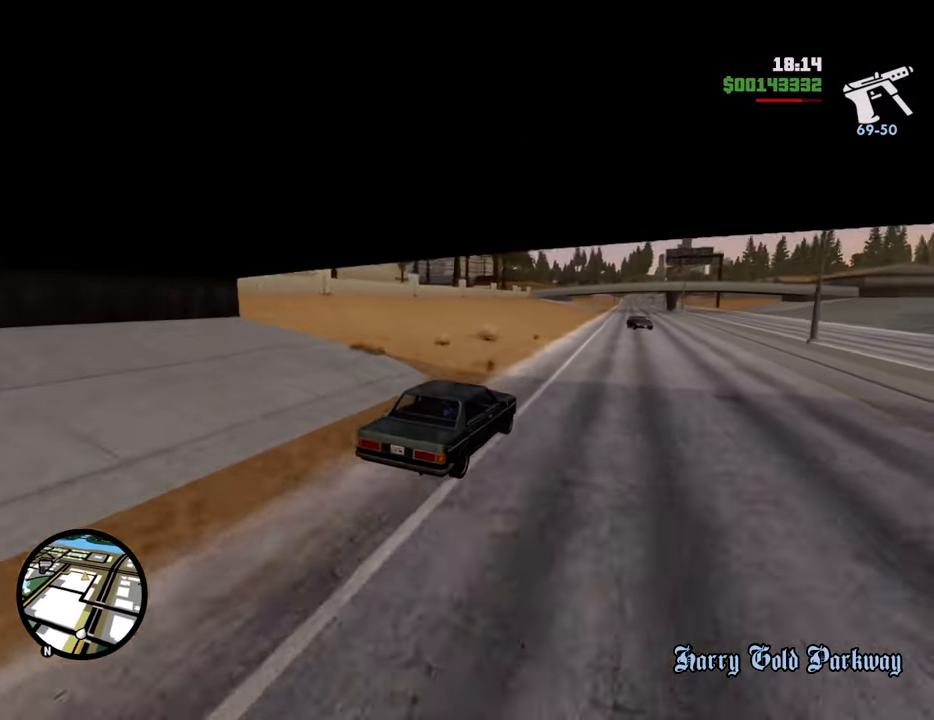
{"keys": ["w"], "mouse": [], "events": [[34, "6", "up"], [34, "a", "up"], [84, "6", "down"], [218, "6", "up"], [268, "6", "down"], [368, "6", "up"]]}
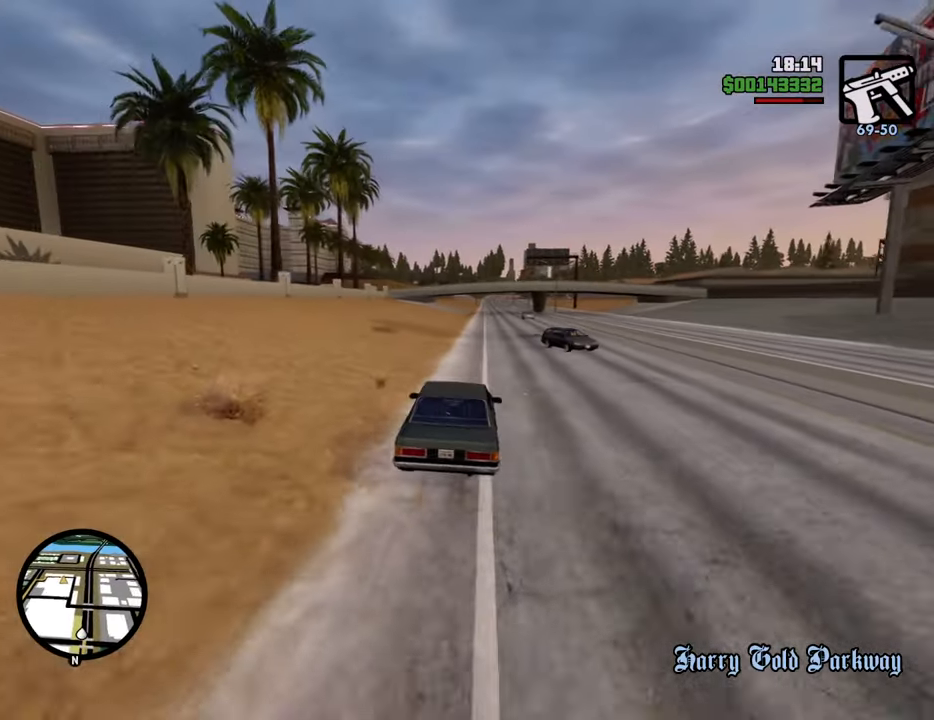
{"keys": ["w"], "mouse": [], "events": []}
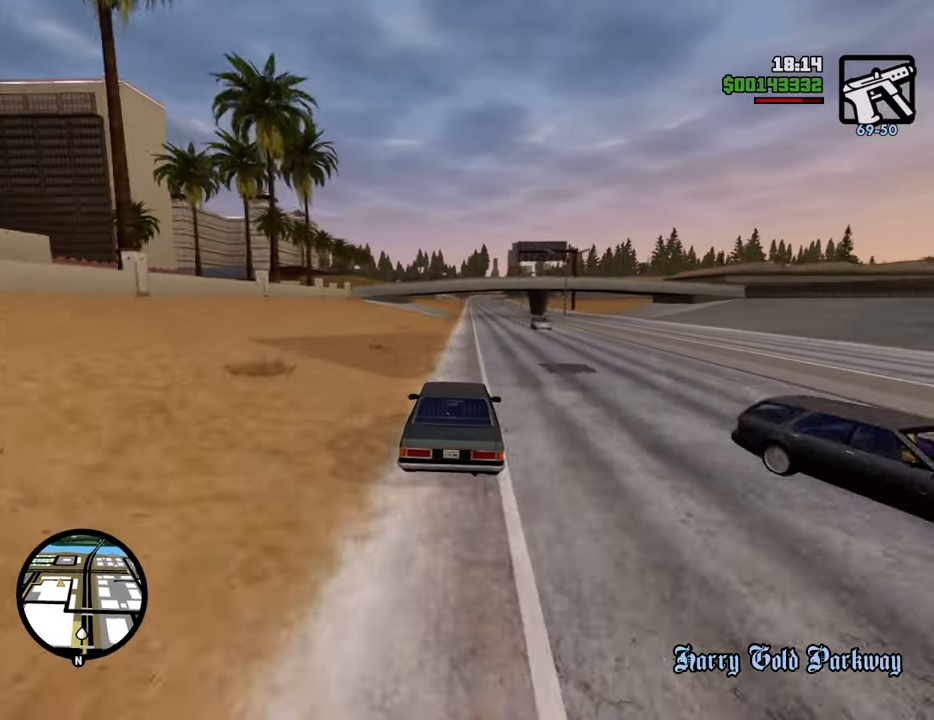
{"keys": ["w"], "mouse": [], "events": [[351, "d", "down"], [435, "d", "up"]]}
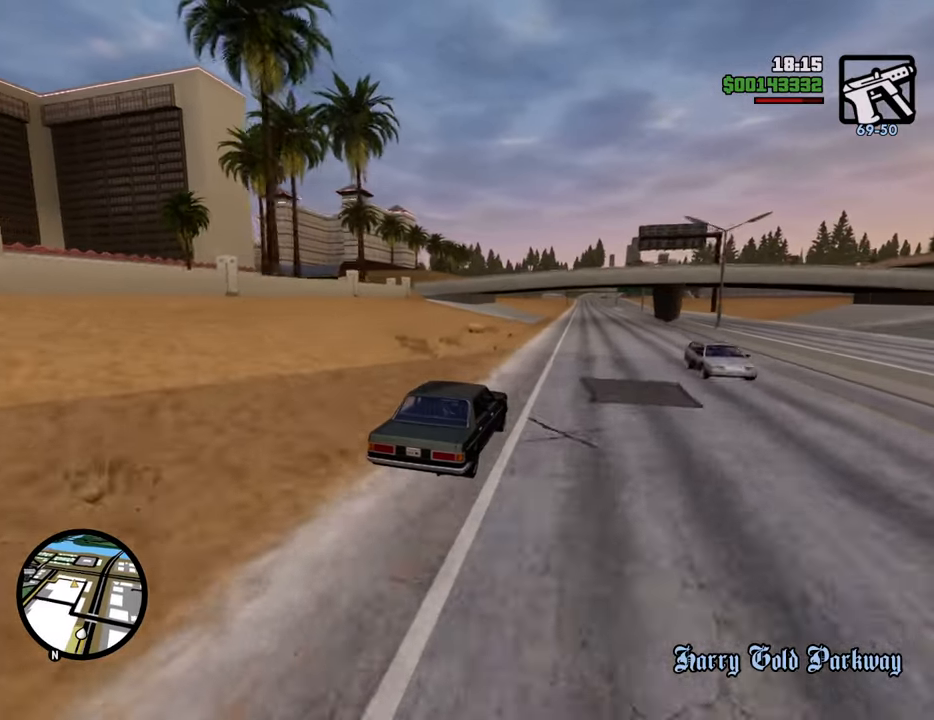
{"keys": ["w"], "mouse": [], "events": []}
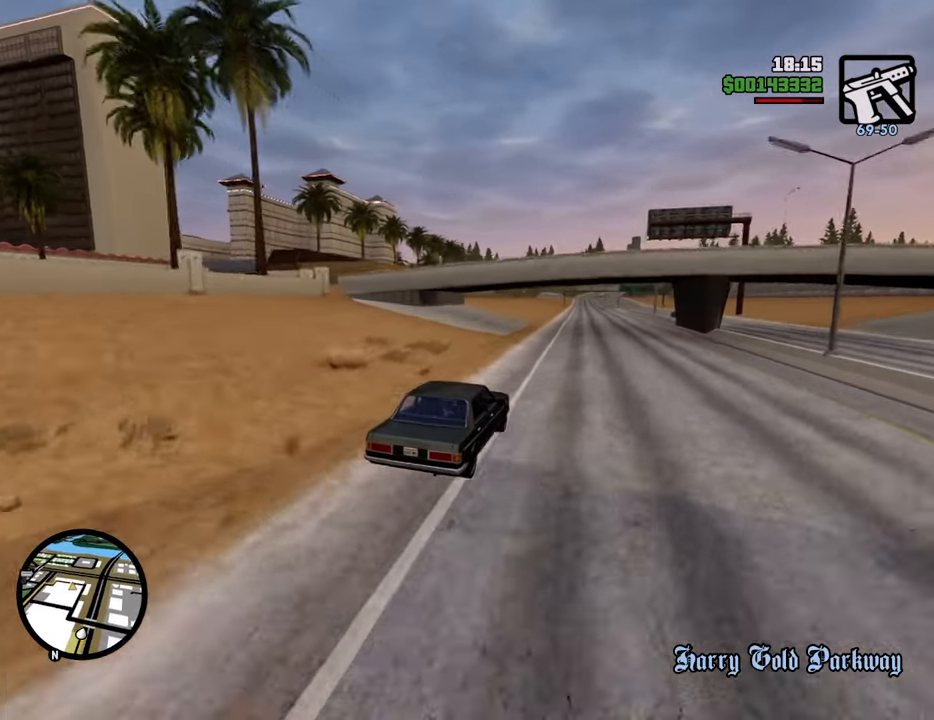
{"keys": ["w"], "mouse": [], "events": [[33, "6", "down"], [183, "6", "up"], [217, "6", "down"], [350, "6", "up"], [401, "6", "down"], [501, "6", "up"]]}
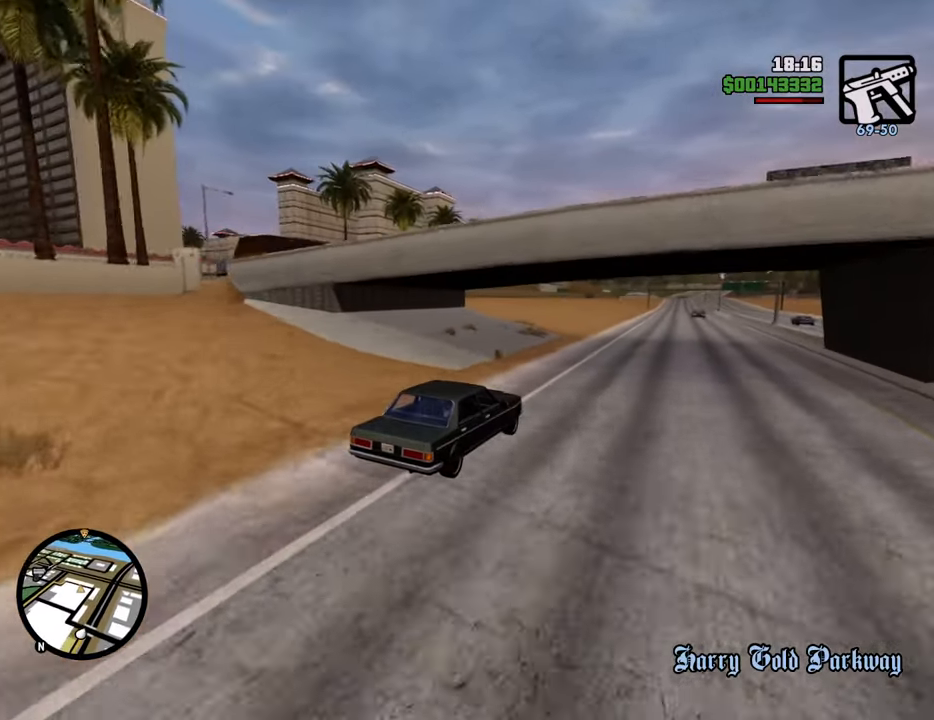
{"keys": ["w"], "mouse": [], "events": []}
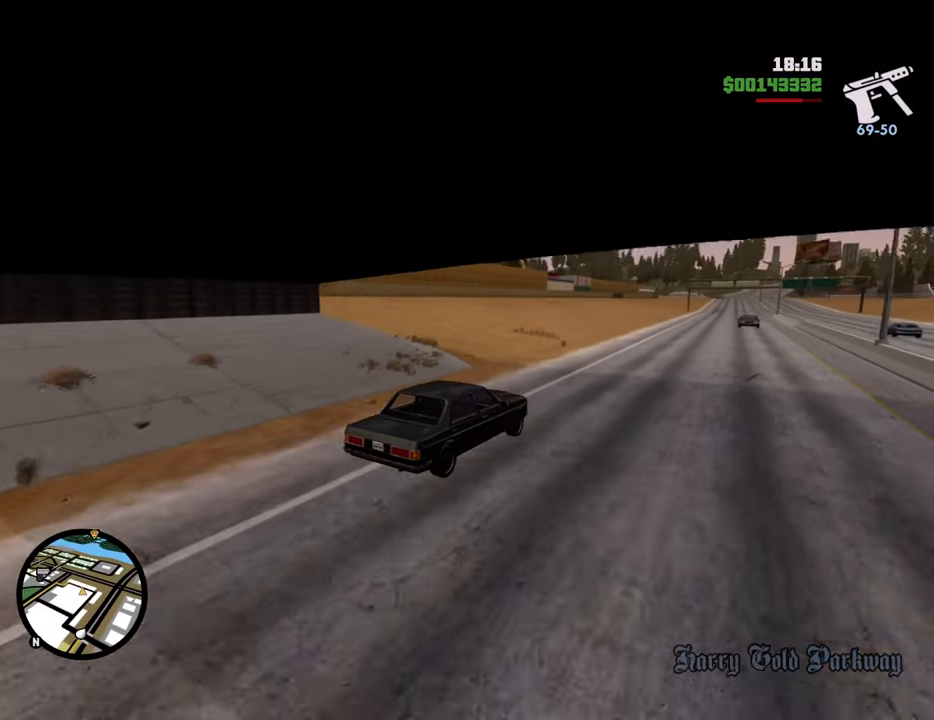
{"keys": ["w"], "mouse": [], "events": []}
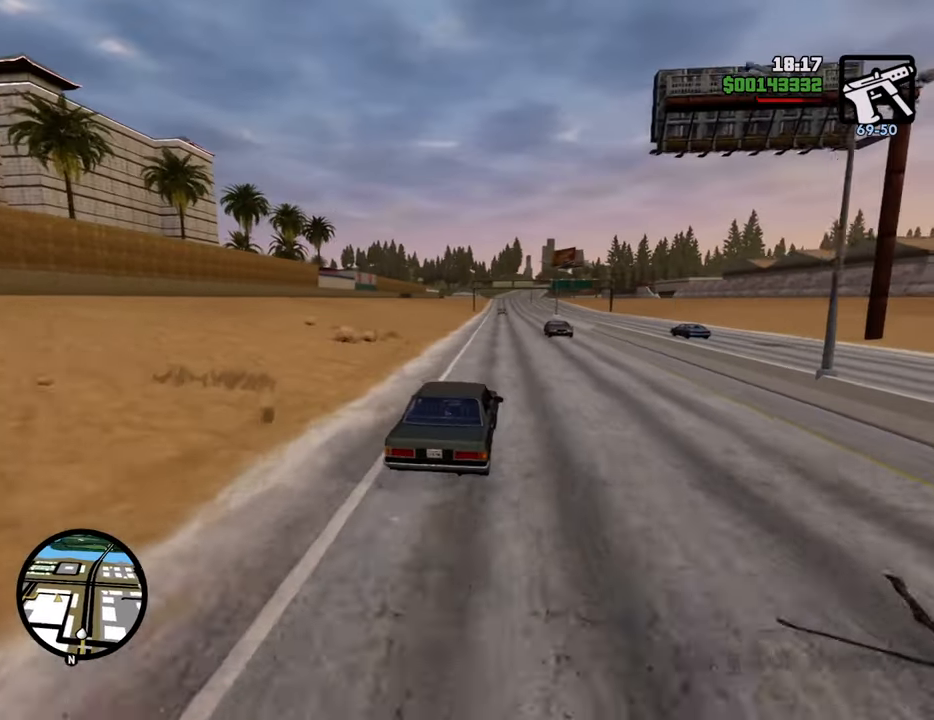
{"keys": ["a", "w"], "mouse": [], "events": [[401, "a", "down"]]}
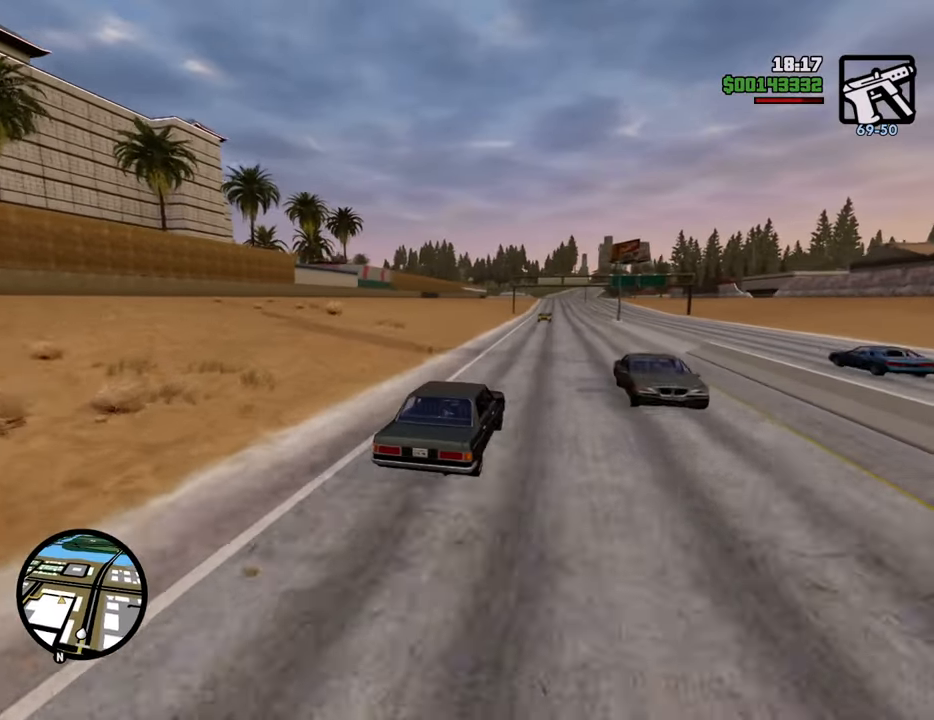
{"keys": ["w"], "mouse": [], "events": [[50, "a", "up"], [334, "w", "up"], [418, "w", "down"]]}
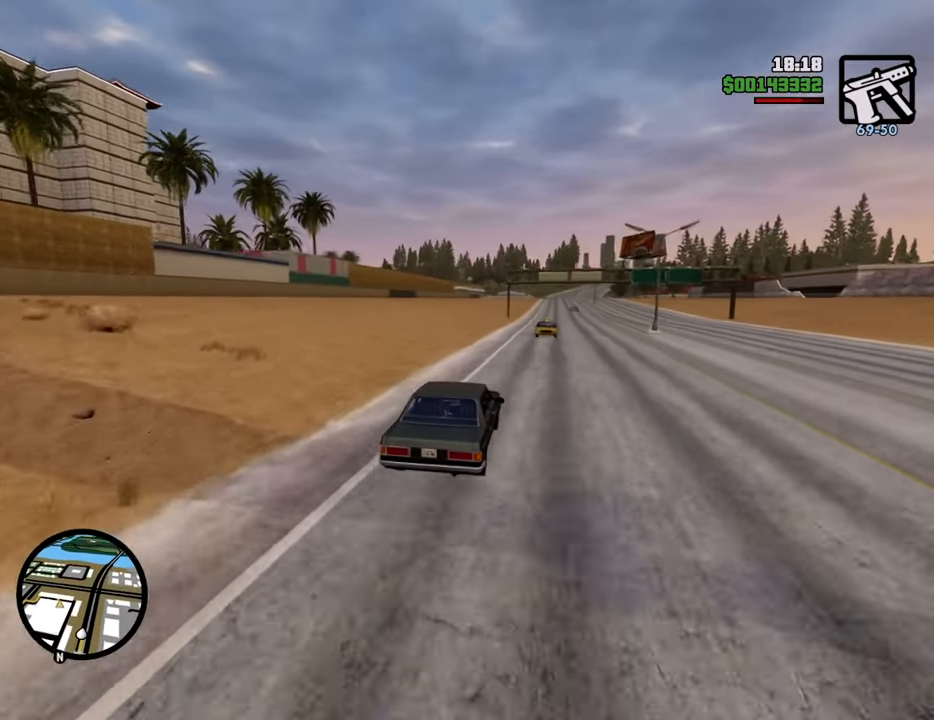
{"keys": ["d", "w"], "mouse": [], "events": [[435, "d", "down"]]}
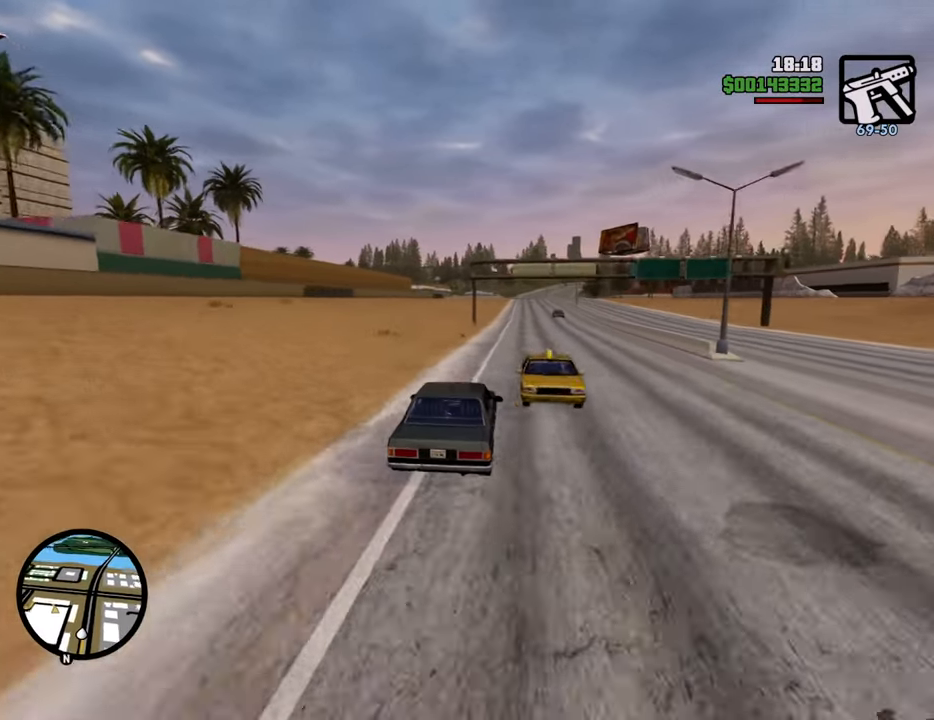
{"keys": ["w"], "mouse": [], "events": [[83, "d", "up"], [451, "a", "down"], [501, "a", "up"]]}
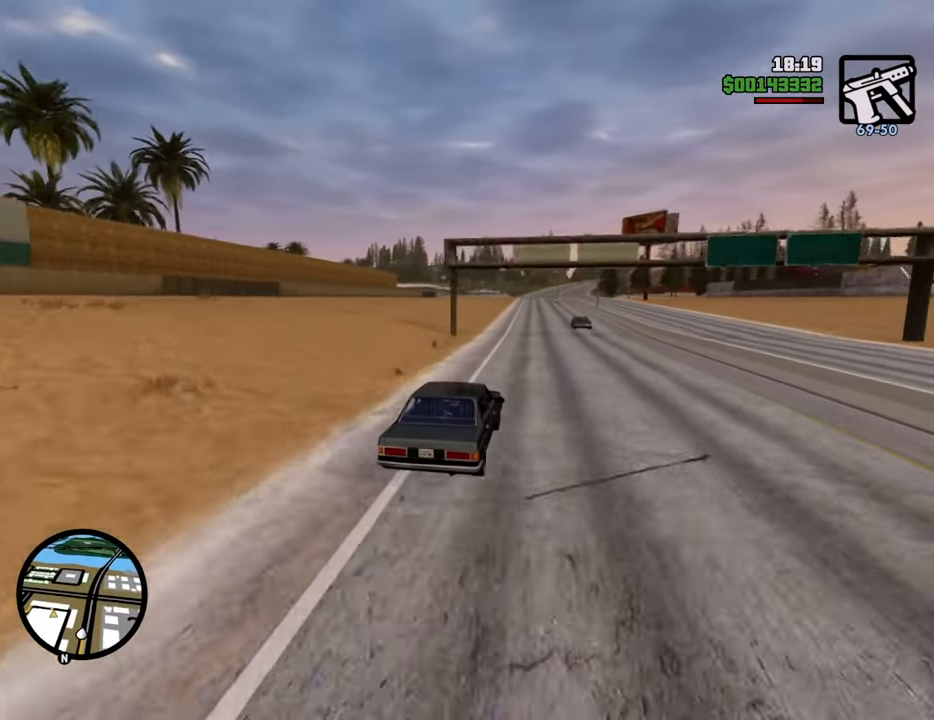
{"keys": [], "mouse": [], "events": [[234, "d", "down"], [335, "d", "up"], [468, "w", "up"]]}